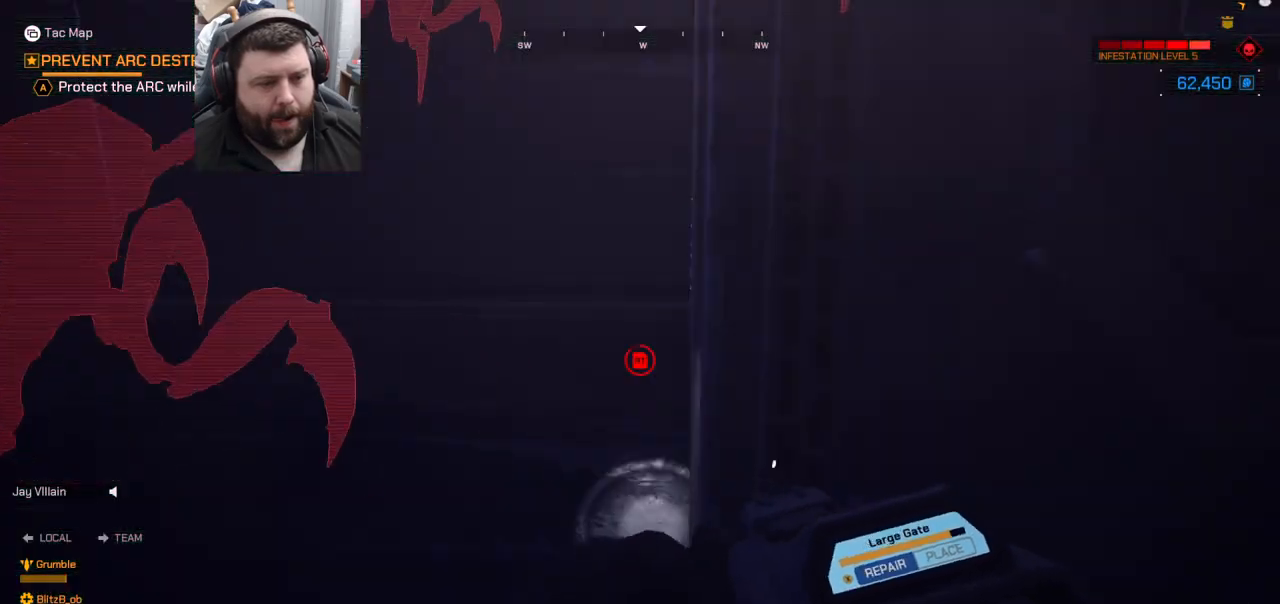
Gameplay with a controller (PlayStation layout); each line is a JSON object with the inputs held at the frame after it. "events" lists button and stick changes between this image and that frame as [ms after this image, input, new state], when the widget could be followed in between.
{"buttons": ["R2"], "left_stick": "center", "right_stick": "center", "events": [[200, "R2", "up"], [283, "R2", "down"]]}
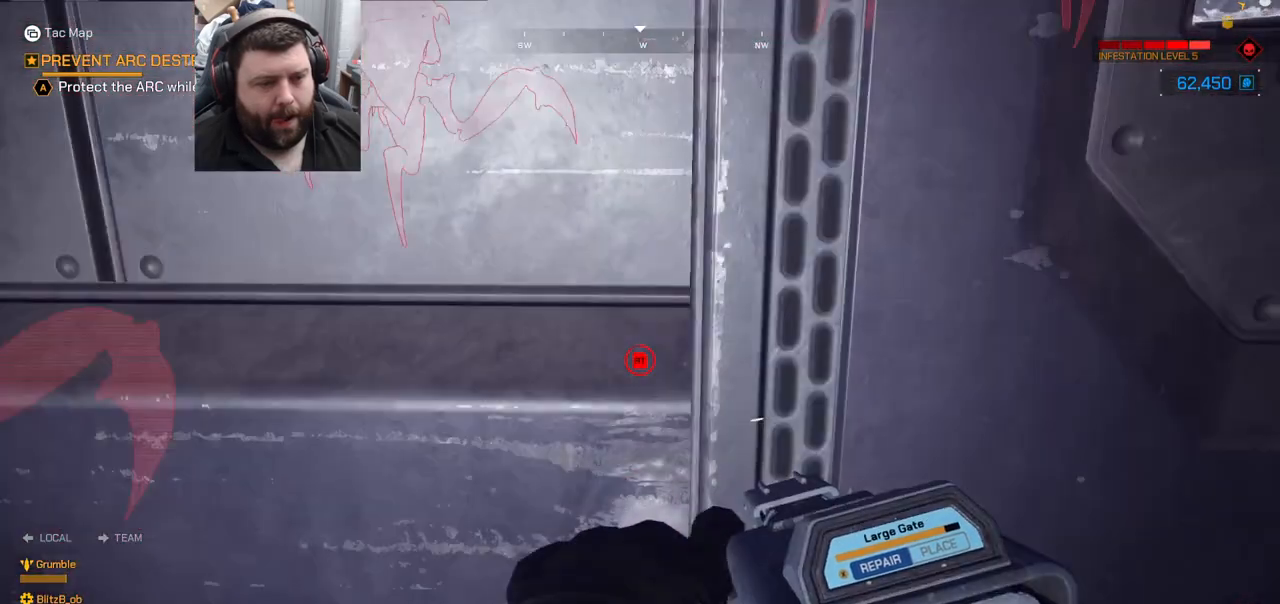
{"buttons": [], "left_stick": "center", "right_stick": "center", "events": [[150, "R2", "up"], [267, "R2", "down"], [500, "R2", "up"]]}
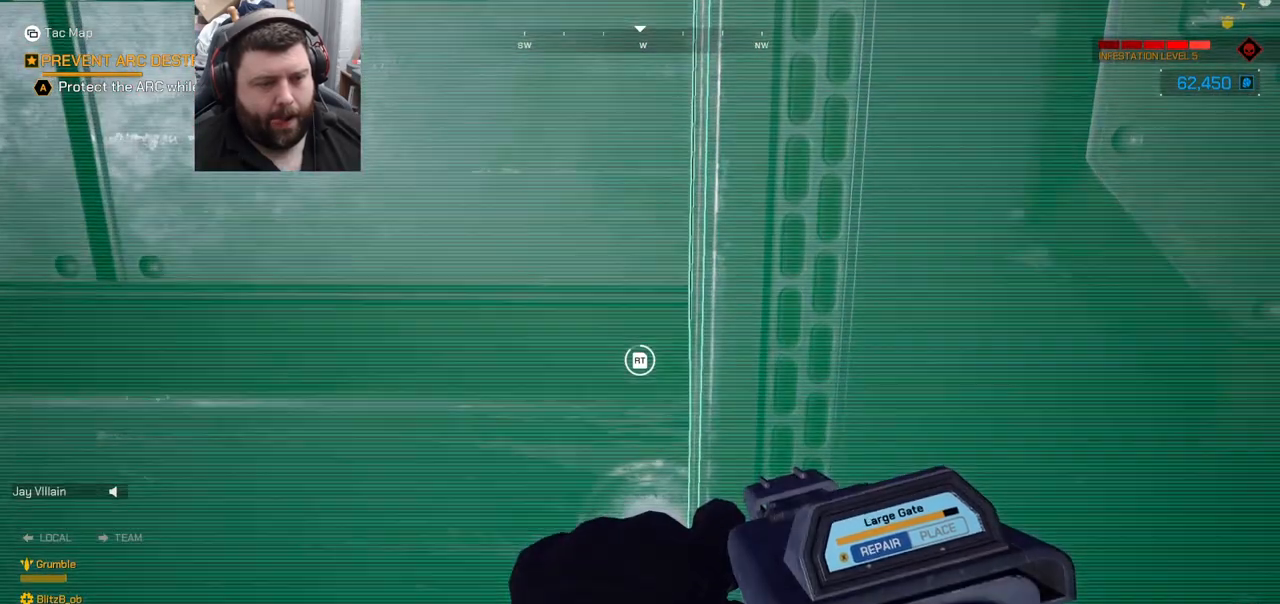
{"buttons": ["R2"], "left_stick": "center", "right_stick": "center", "events": [[83, "R2", "down"], [350, "R2", "up"], [400, "R2", "down"]]}
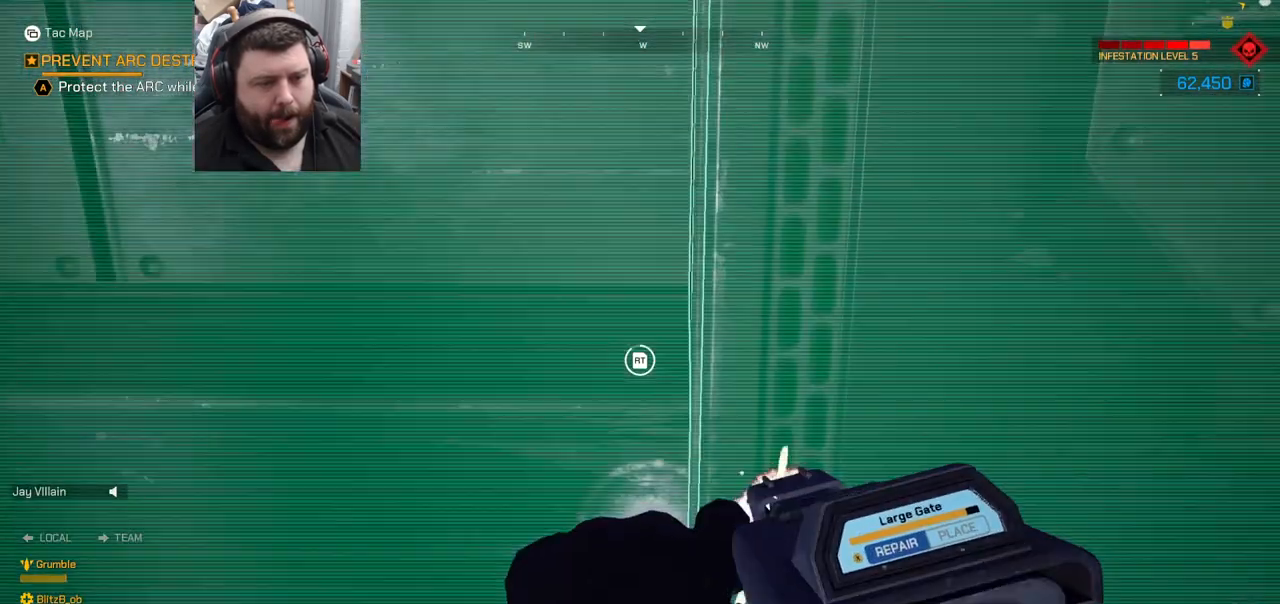
{"buttons": ["R2"], "left_stick": "center", "right_stick": "center", "events": []}
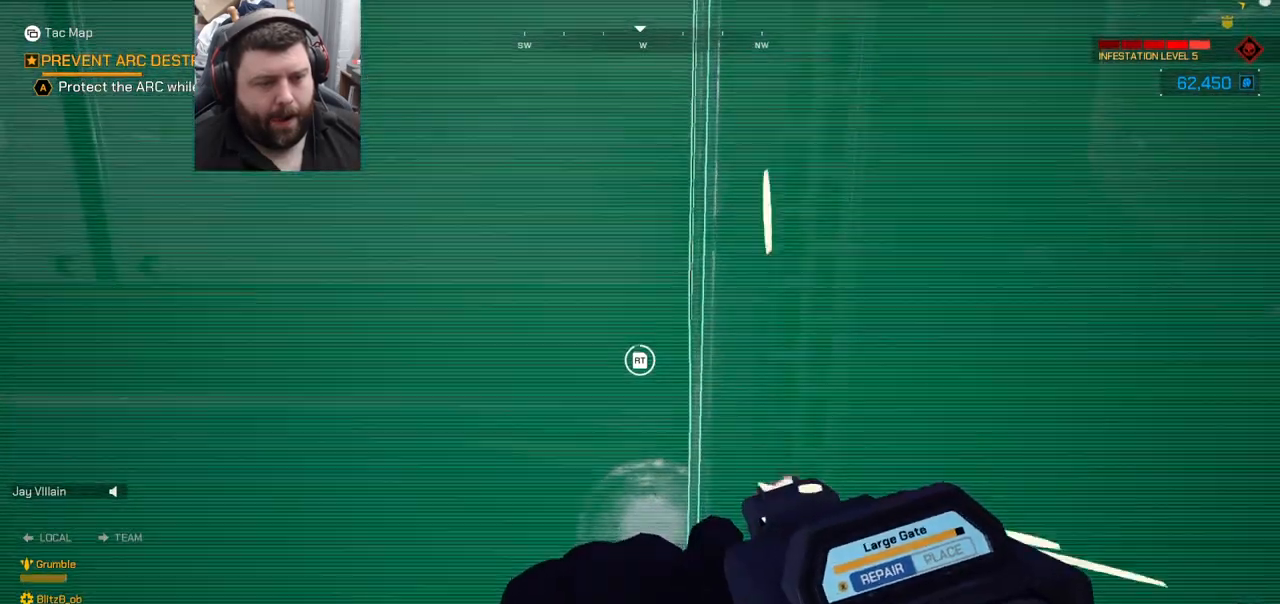
{"buttons": ["R2"], "left_stick": "center", "right_stick": "center", "events": []}
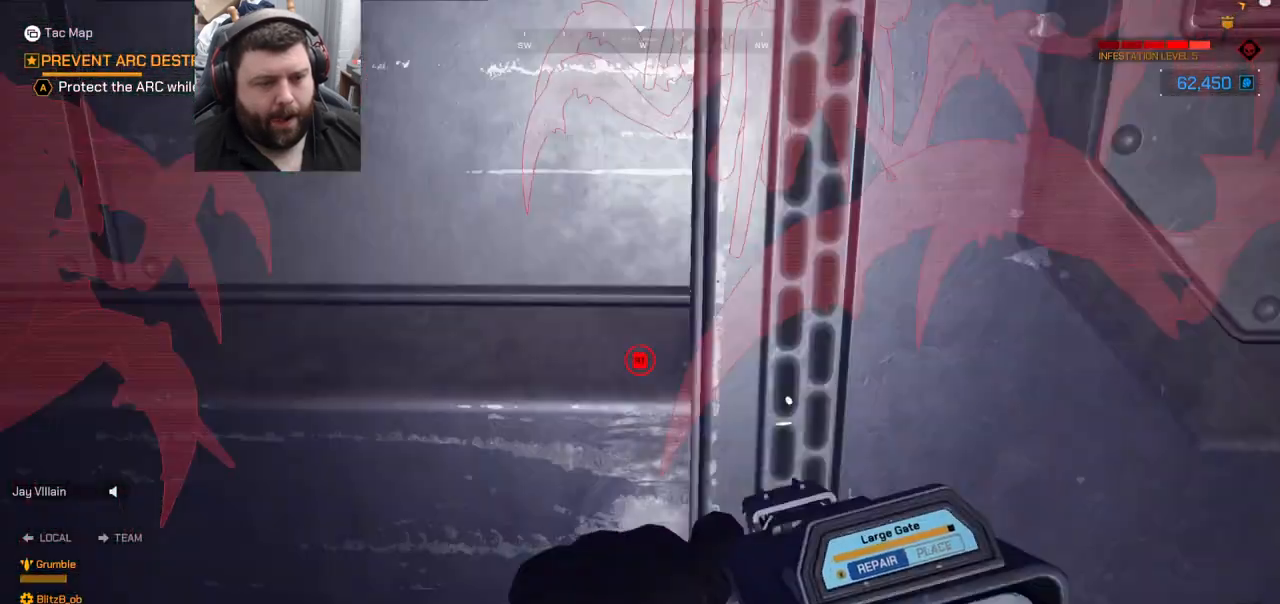
{"buttons": ["R2"], "left_stick": "center", "right_stick": "center", "events": [[133, "R2", "up"], [217, "R2", "down"], [383, "R2", "up"], [450, "R2", "down"]]}
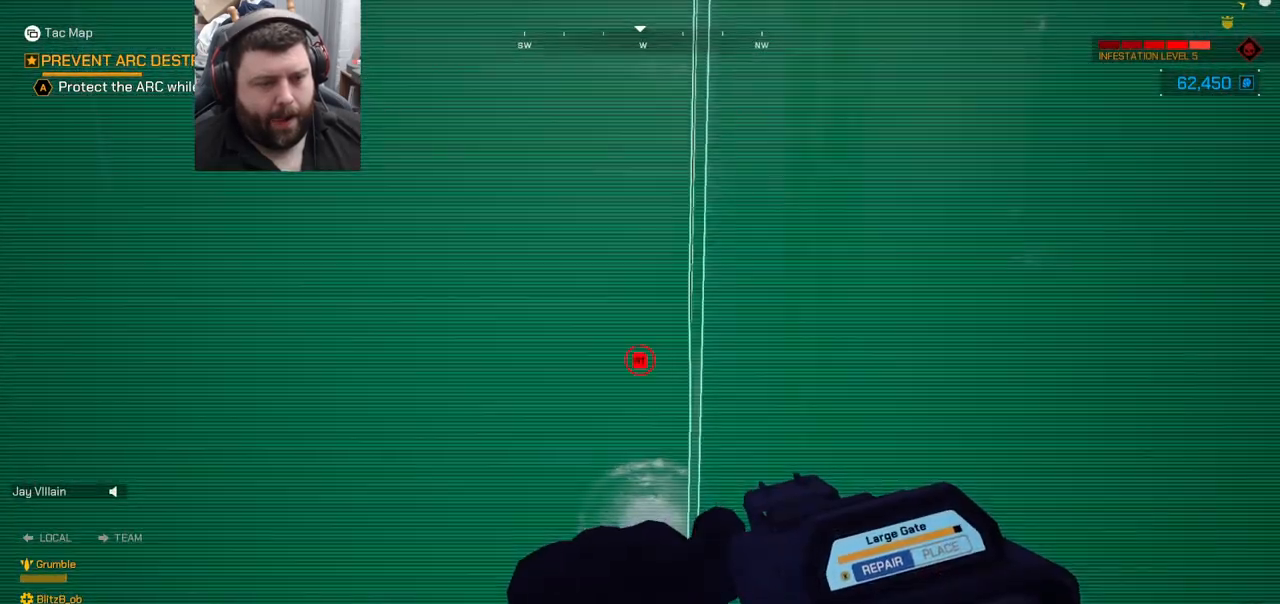
{"buttons": [], "left_stick": "center", "right_stick": "center", "events": [[117, "R2", "up"], [183, "R2", "down"], [467, "R2", "up"]]}
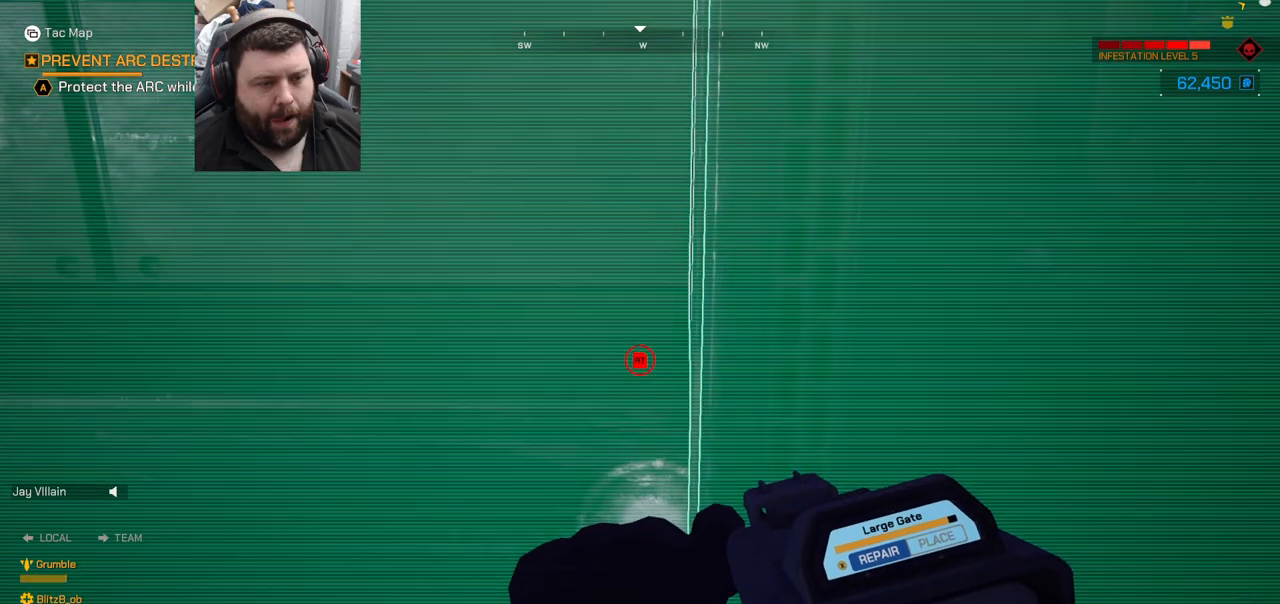
{"buttons": [], "left_stick": "center", "right_stick": "center", "events": [[50, "R2", "down"], [233, "R2", "up"], [300, "R2", "down"], [467, "R2", "up"]]}
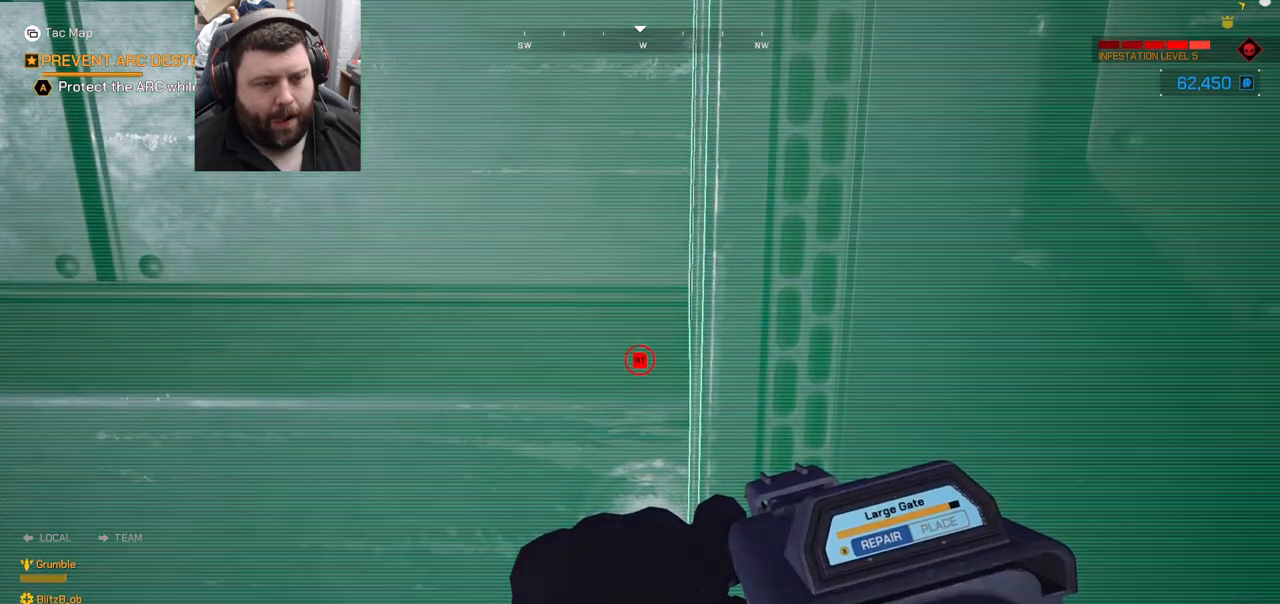
{"buttons": [], "left_stick": "center", "right_stick": "center", "events": [[50, "R2", "down"], [200, "R2", "up"], [267, "R2", "down"], [433, "R2", "up"]]}
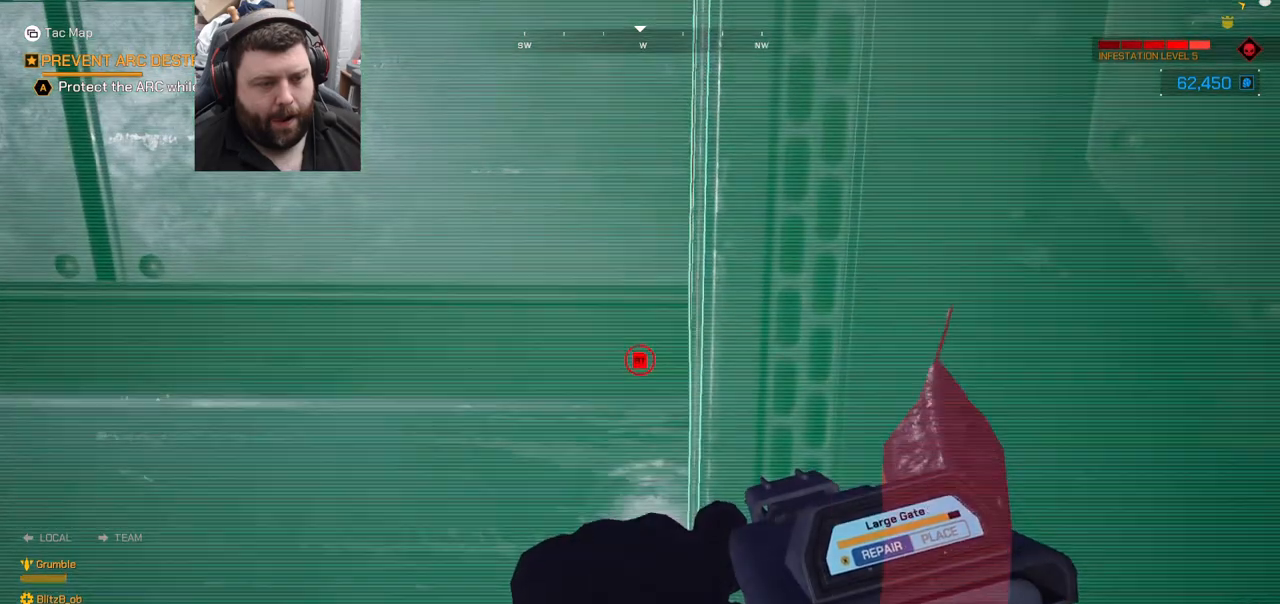
{"buttons": ["R2"], "left_stick": "center", "right_stick": "center", "events": [[17, "R2", "down"], [150, "R2", "up"], [233, "R2", "down"], [367, "R2", "up"], [450, "R2", "down"]]}
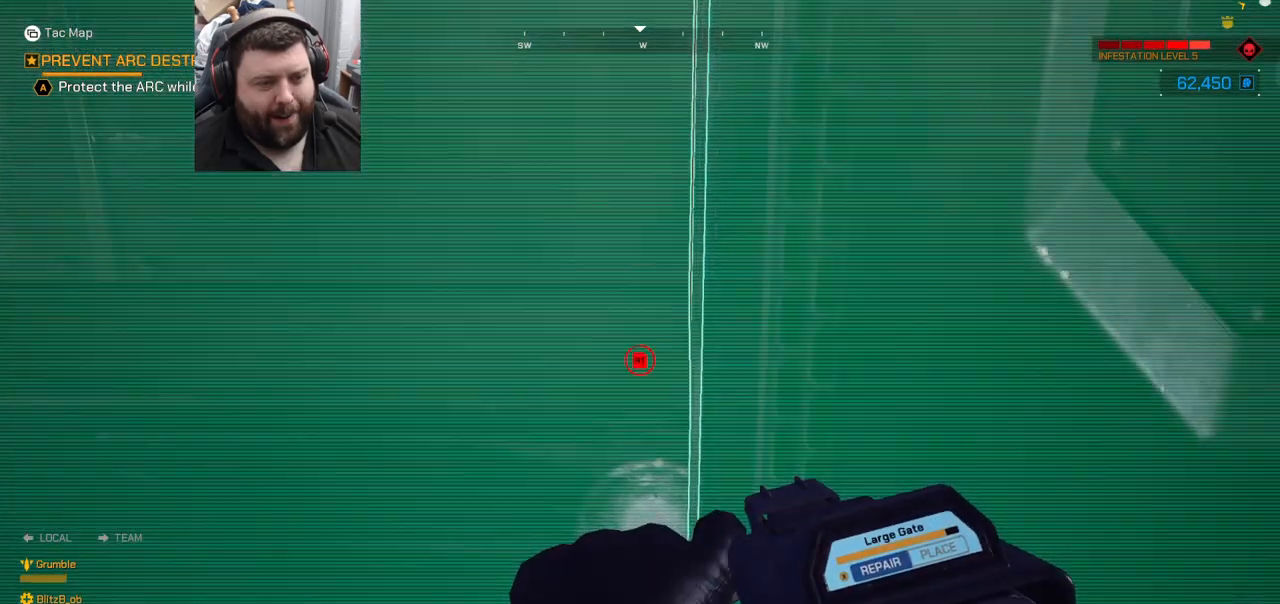
{"buttons": ["R2"], "left_stick": "down-left", "right_stick": "center", "events": [[50, "R2", "up"], [83, "left_stick", "up"], [100, "R2", "down"], [200, "left_stick", "center"], [233, "R2", "up"], [283, "R2", "down"], [400, "R2", "up"], [450, "R2", "down"], [500, "left_stick", "down-left"]]}
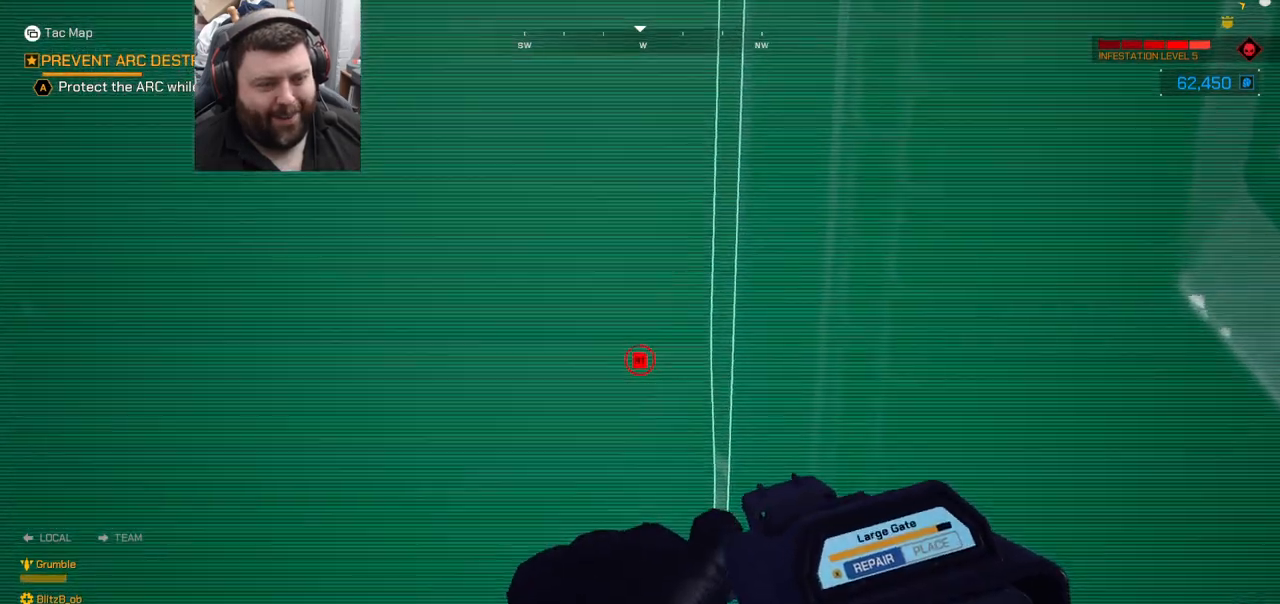
{"buttons": ["R2"], "left_stick": "center", "right_stick": "center", "events": [[83, "R2", "up"], [150, "left_stick", "center"], [167, "R2", "down"], [267, "R2", "up"], [300, "R2", "down"], [417, "R2", "up"], [483, "R2", "down"]]}
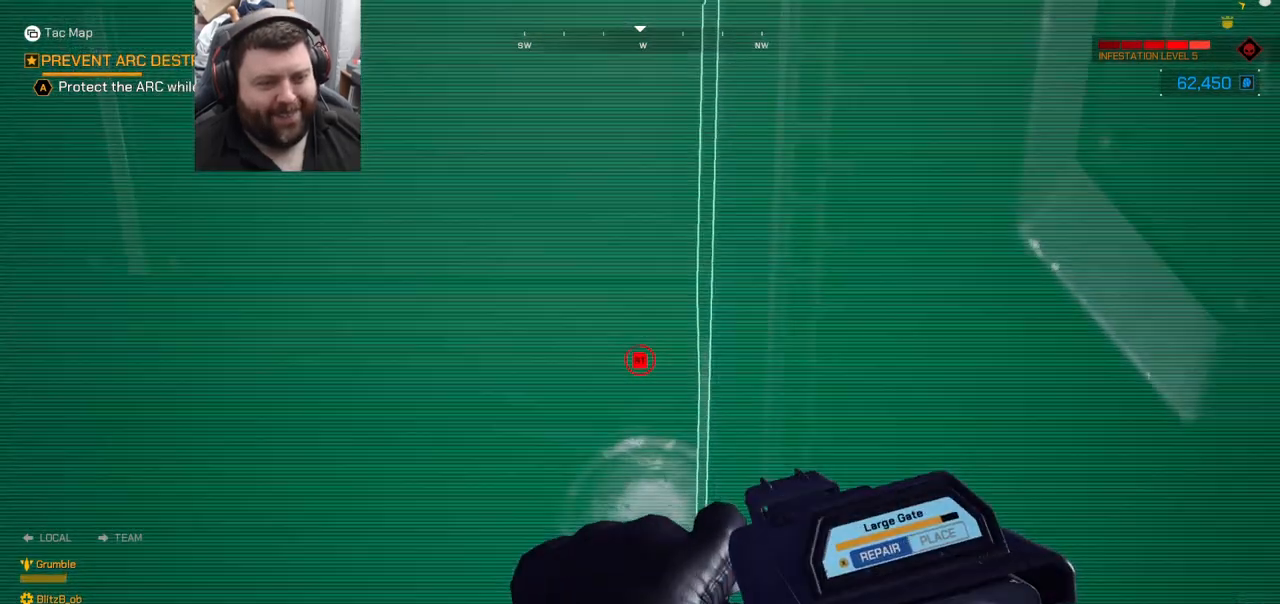
{"buttons": ["R2"], "left_stick": "center", "right_stick": "center", "events": [[67, "R2", "up"], [150, "R2", "down"], [250, "R2", "up"], [300, "R2", "down"], [433, "R2", "up"], [500, "R2", "down"]]}
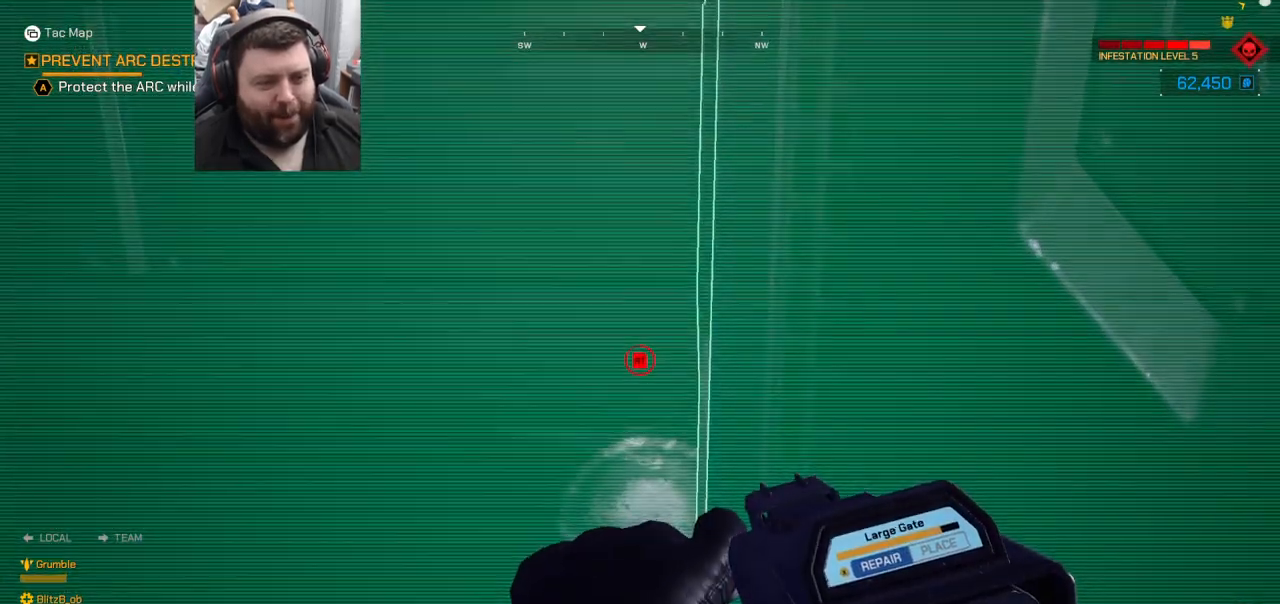
{"buttons": [], "left_stick": "center", "right_stick": "down", "events": [[17, "right_stick", "down-right"], [67, "R2", "up"], [183, "R2", "down"], [183, "right_stick", "center"], [300, "R2", "up"], [350, "R2", "down"], [467, "R2", "up"], [467, "right_stick", "down"]]}
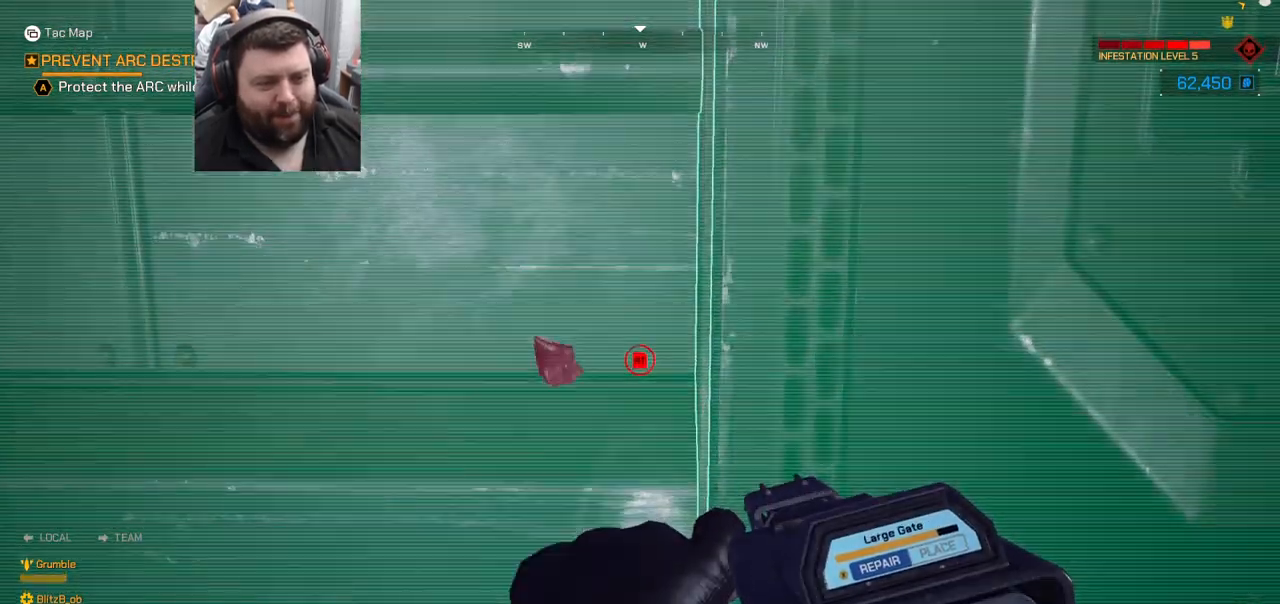
{"buttons": [], "left_stick": "up", "right_stick": "center", "events": [[17, "R2", "down"], [17, "right_stick", "center"], [150, "R2", "up"], [183, "R2", "down"], [317, "R2", "up"], [367, "left_stick", "up"], [383, "R2", "down"], [483, "R2", "up"]]}
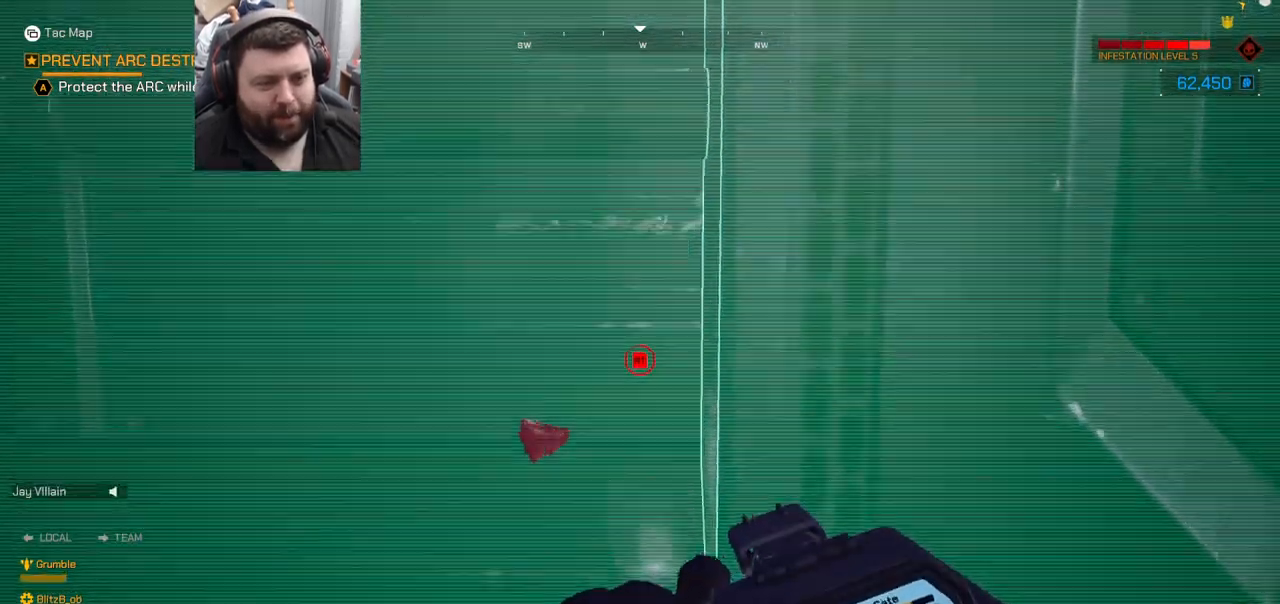
{"buttons": ["R2"], "left_stick": "down-right", "right_stick": "left", "events": [[67, "R2", "down"], [167, "left_stick", "center"], [200, "R2", "up"], [250, "R2", "down"], [250, "right_stick", "left"], [267, "left_stick", "down-right"], [383, "R2", "up"], [450, "R2", "down"]]}
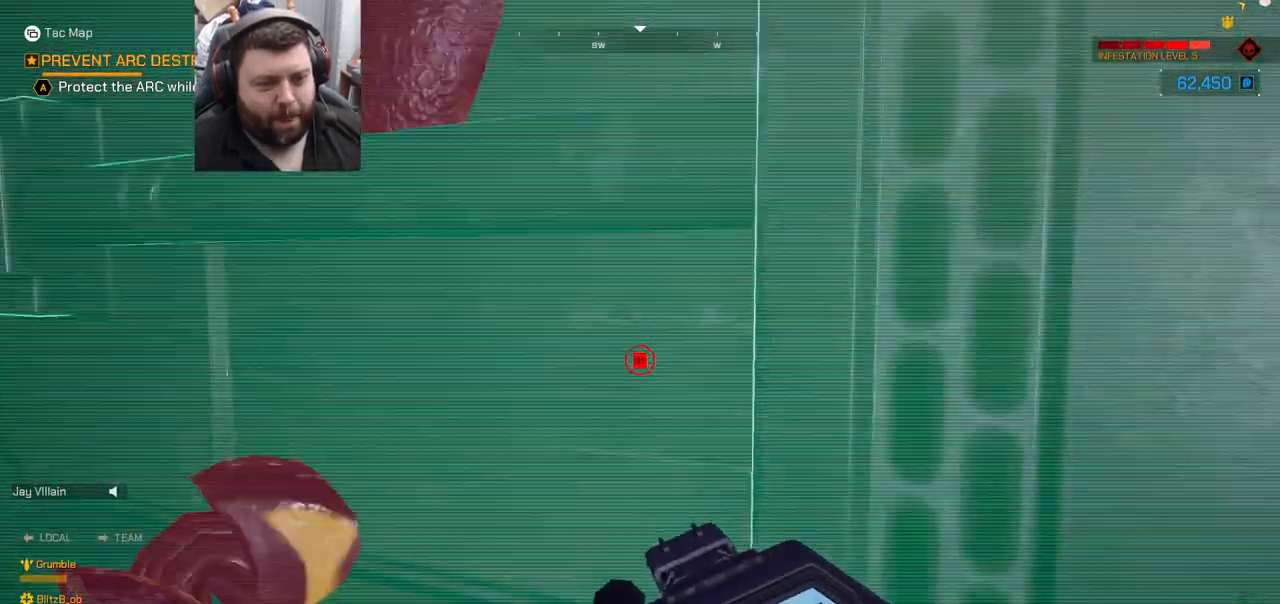
{"buttons": [], "left_stick": "center", "right_stick": "center", "events": [[67, "R2", "up"], [133, "R2", "down"], [283, "R2", "up"], [350, "R2", "down"], [383, "left_stick", "center"], [383, "right_stick", "center"], [483, "R2", "up"]]}
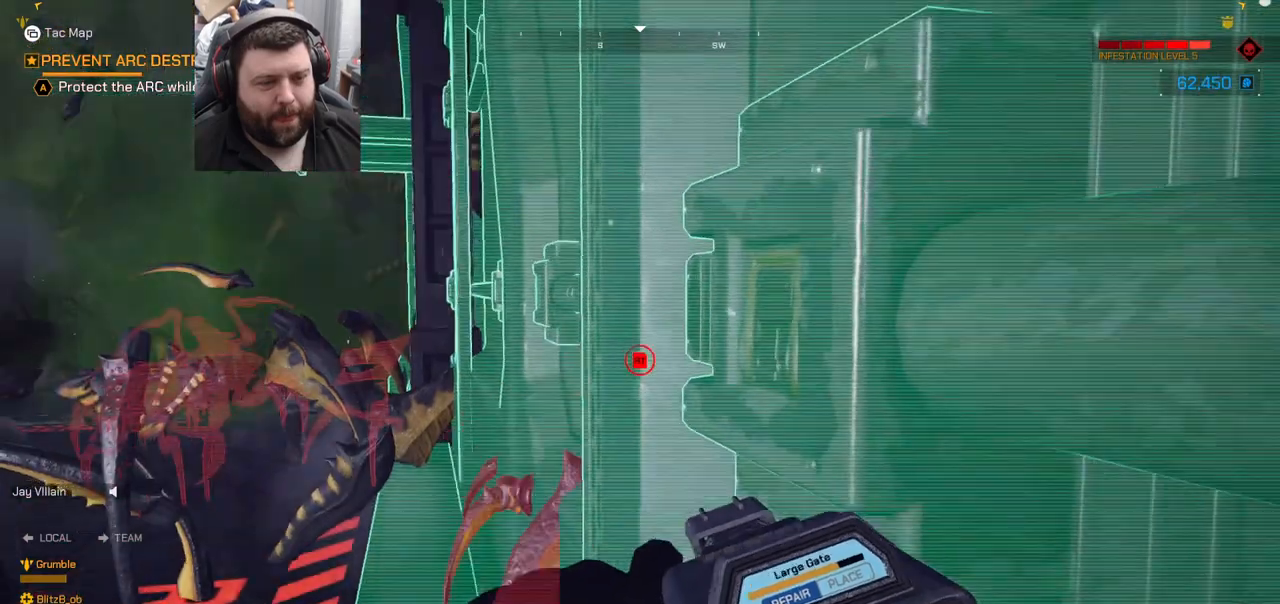
{"buttons": ["R2"], "left_stick": "center", "right_stick": "center", "events": [[83, "R2", "down"], [333, "R2", "up"], [383, "R2", "down"]]}
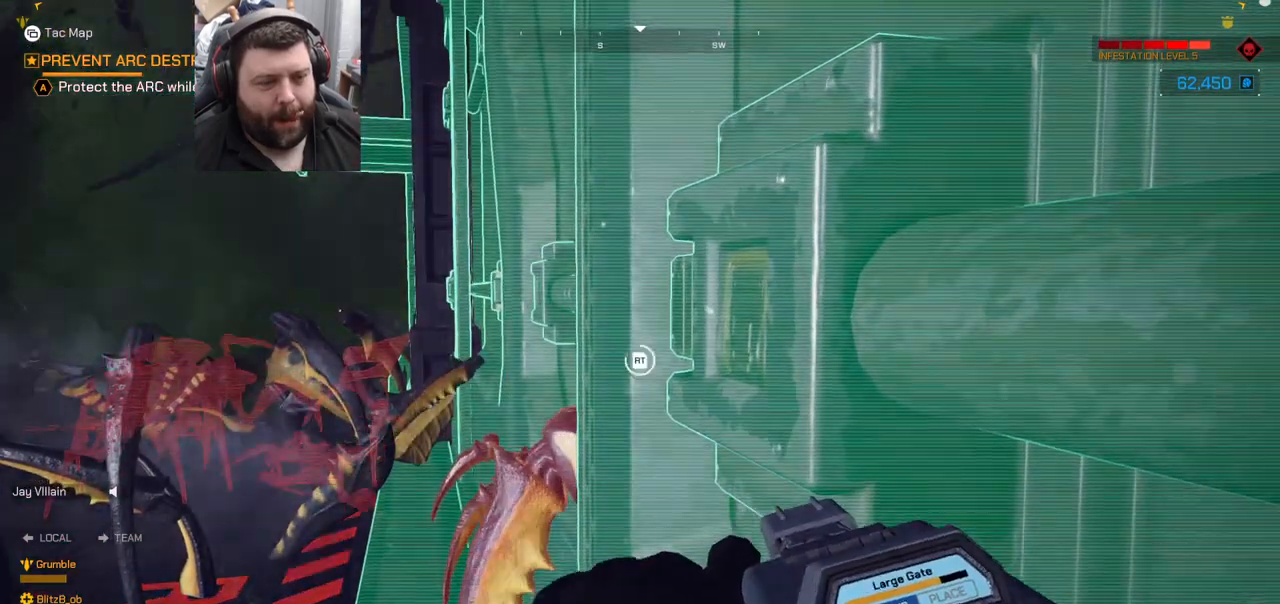
{"buttons": [], "left_stick": "up-left", "right_stick": "left", "events": [[33, "R2", "up"], [133, "TRIANGLE", "down"], [233, "TRIANGLE", "up"], [350, "left_stick", "up-left"], [350, "right_stick", "left"]]}
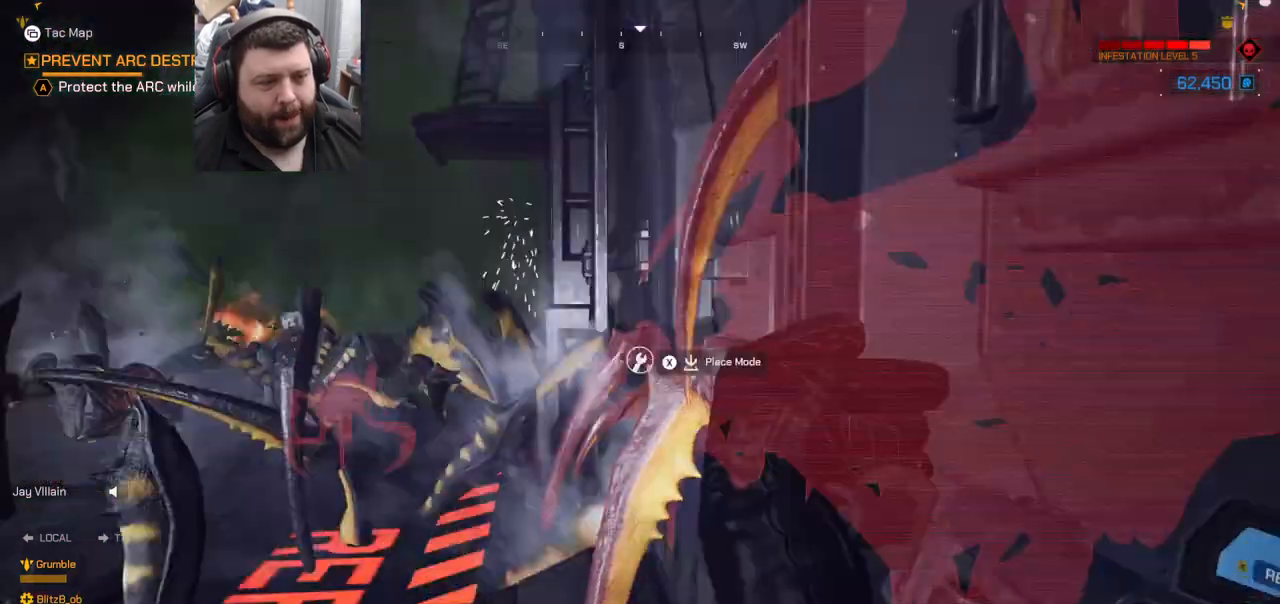
{"buttons": ["R2"], "left_stick": "up-left", "right_stick": "center", "events": [[17, "right_stick", "center"], [167, "right_stick", "left"], [283, "right_stick", "center"], [417, "R2", "down"]]}
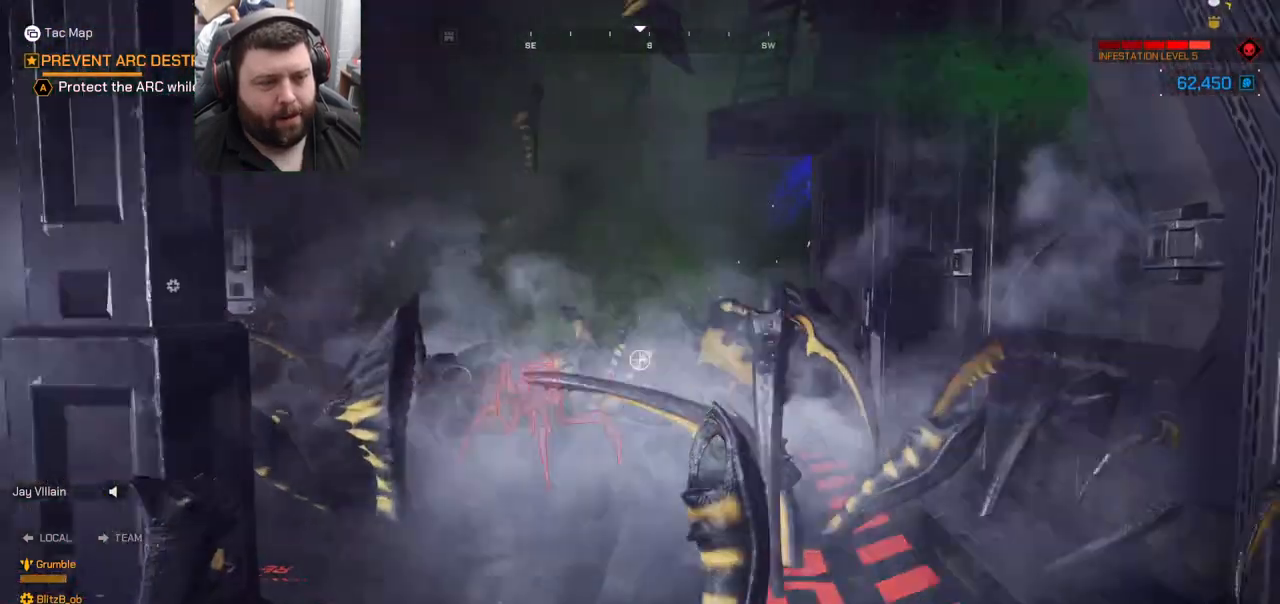
{"buttons": [], "left_stick": "down-left", "right_stick": "right", "events": [[183, "left_stick", "left"], [250, "R2", "up"], [250, "right_stick", "right"], [417, "left_stick", "down-left"]]}
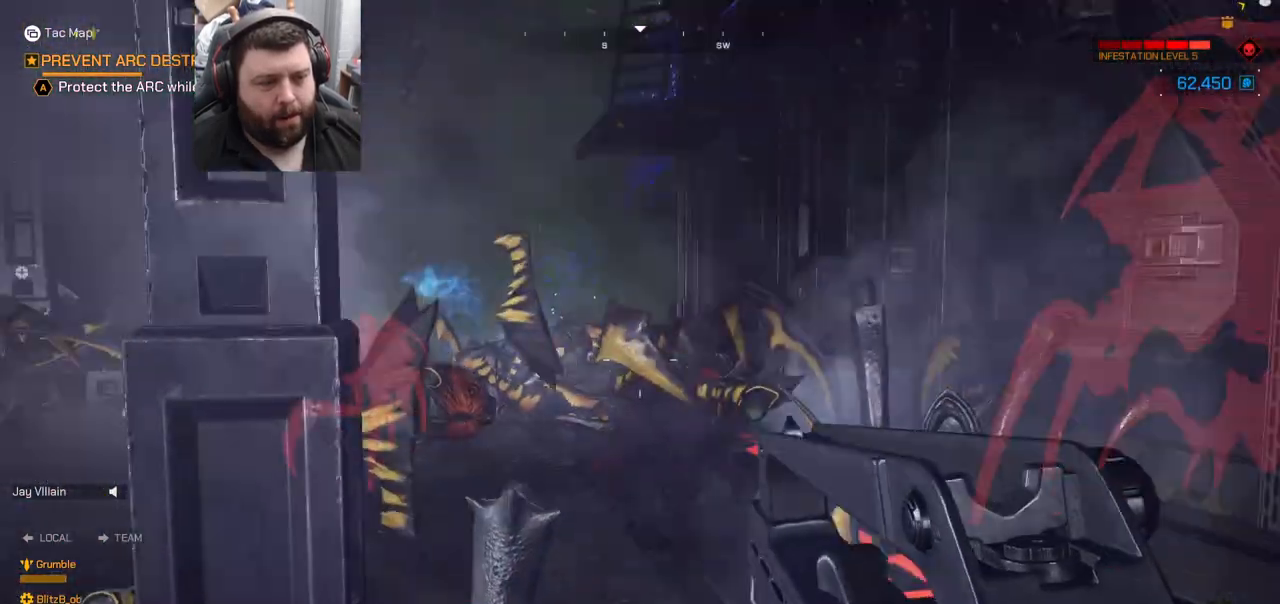
{"buttons": ["R2"], "left_stick": "down-left", "right_stick": "left", "events": [[100, "R2", "down"], [200, "right_stick", "center"], [433, "right_stick", "left"]]}
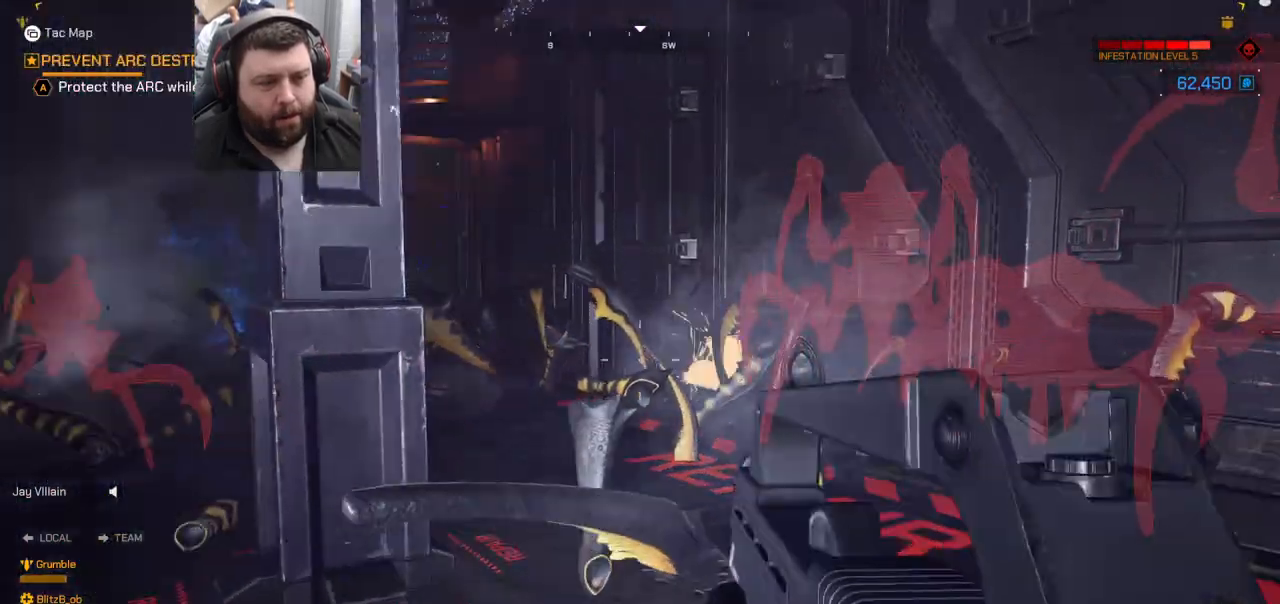
{"buttons": ["R2"], "left_stick": "up-left", "right_stick": "center", "events": [[33, "left_stick", "left"], [100, "right_stick", "center"], [250, "right_stick", "left"], [317, "left_stick", "up-left"], [417, "right_stick", "center"]]}
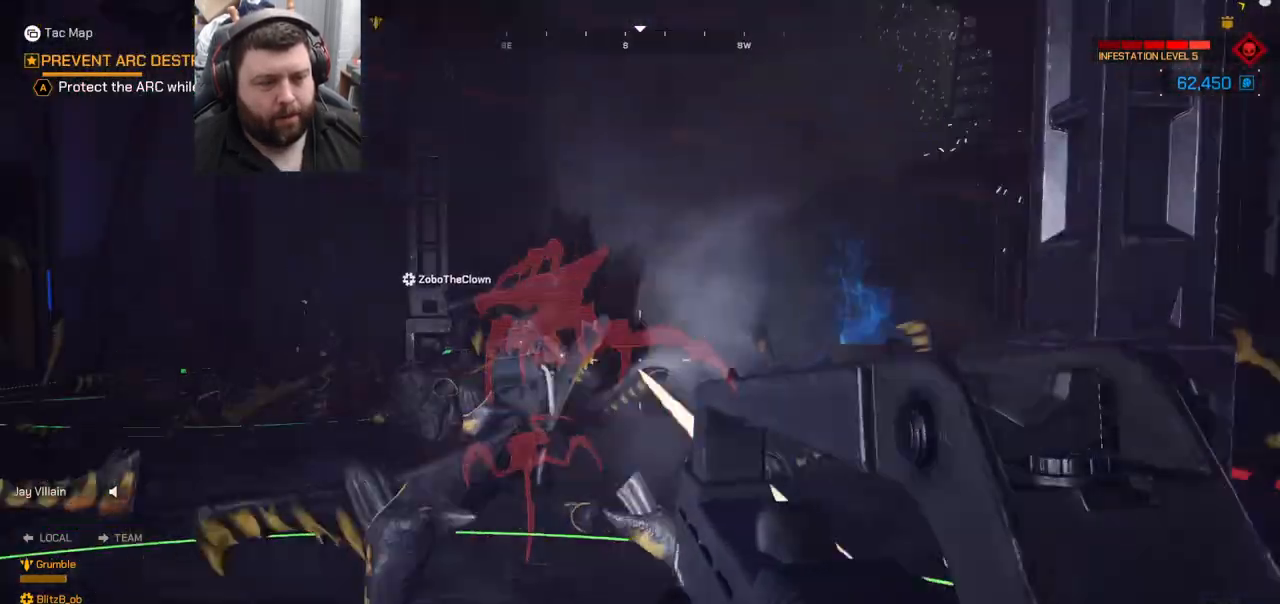
{"buttons": ["R2"], "left_stick": "up-left", "right_stick": "right", "events": [[100, "right_stick", "down-left"], [267, "right_stick", "center"], [433, "right_stick", "right"]]}
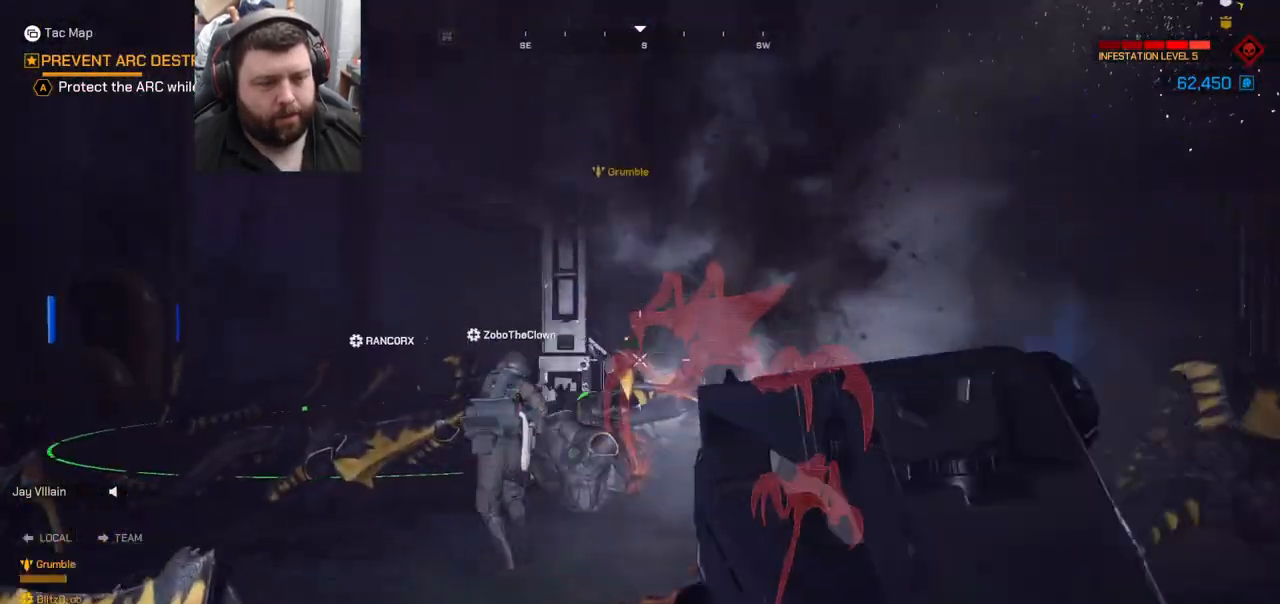
{"buttons": ["R2"], "left_stick": "up-left", "right_stick": "center", "events": [[67, "right_stick", "center"]]}
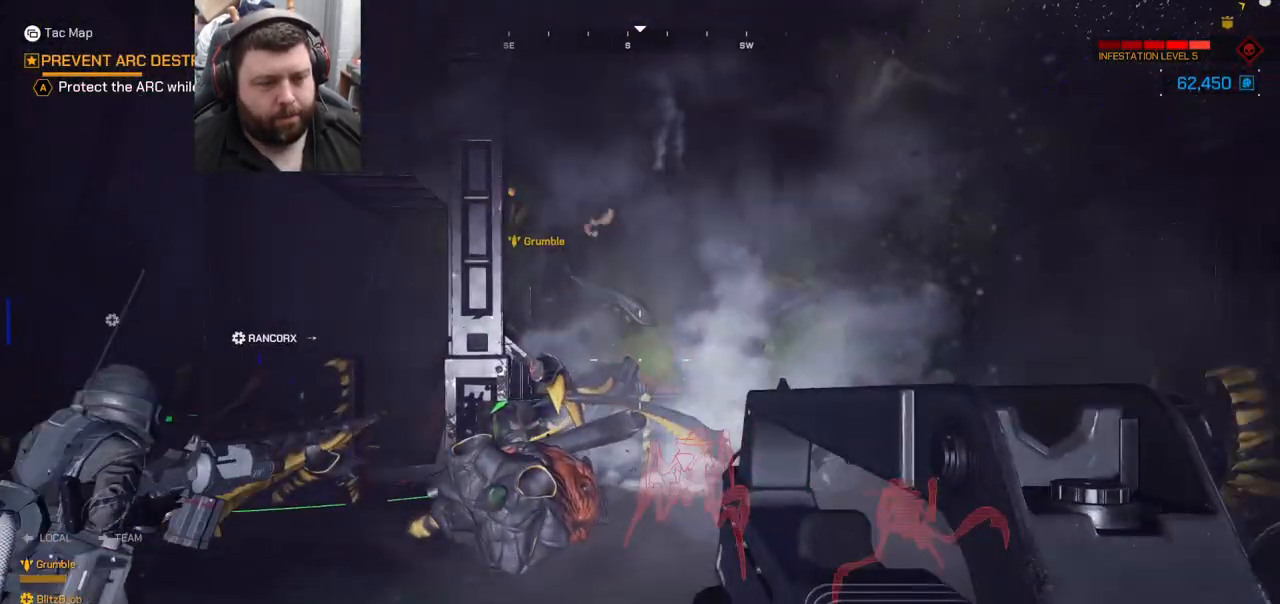
{"buttons": ["R2"], "left_stick": "up", "right_stick": "center", "events": [[33, "left_stick", "up"]]}
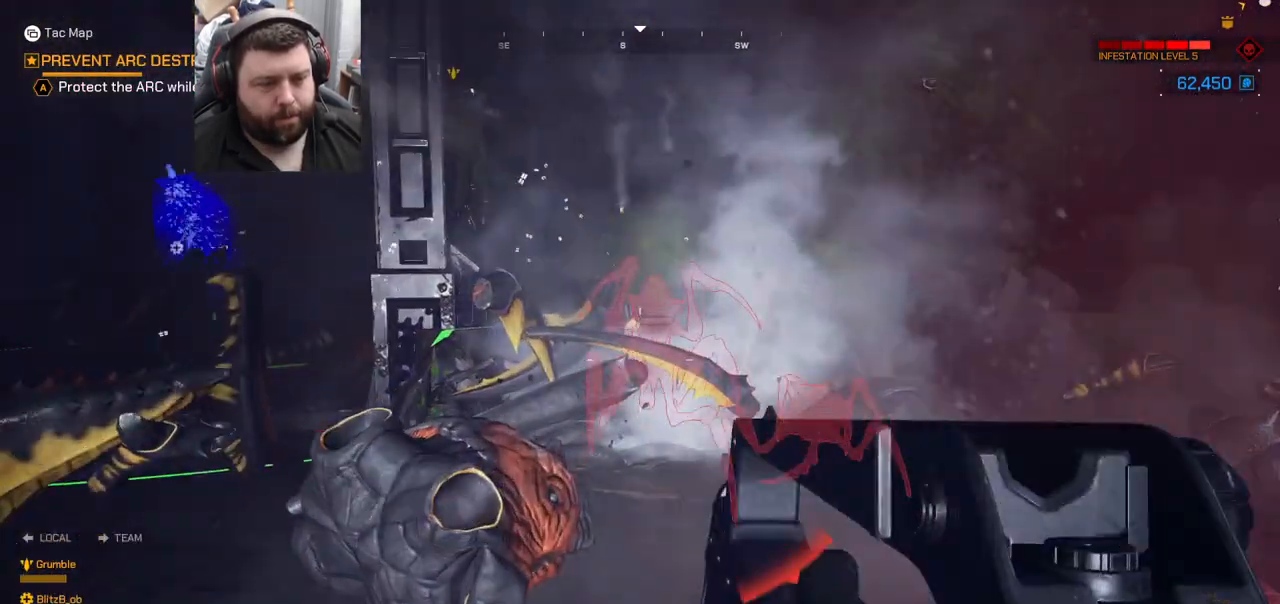
{"buttons": ["R2"], "left_stick": "up", "right_stick": "center", "events": [[150, "right_stick", "down"], [200, "right_stick", "center"], [400, "right_stick", "down-left"], [483, "right_stick", "center"]]}
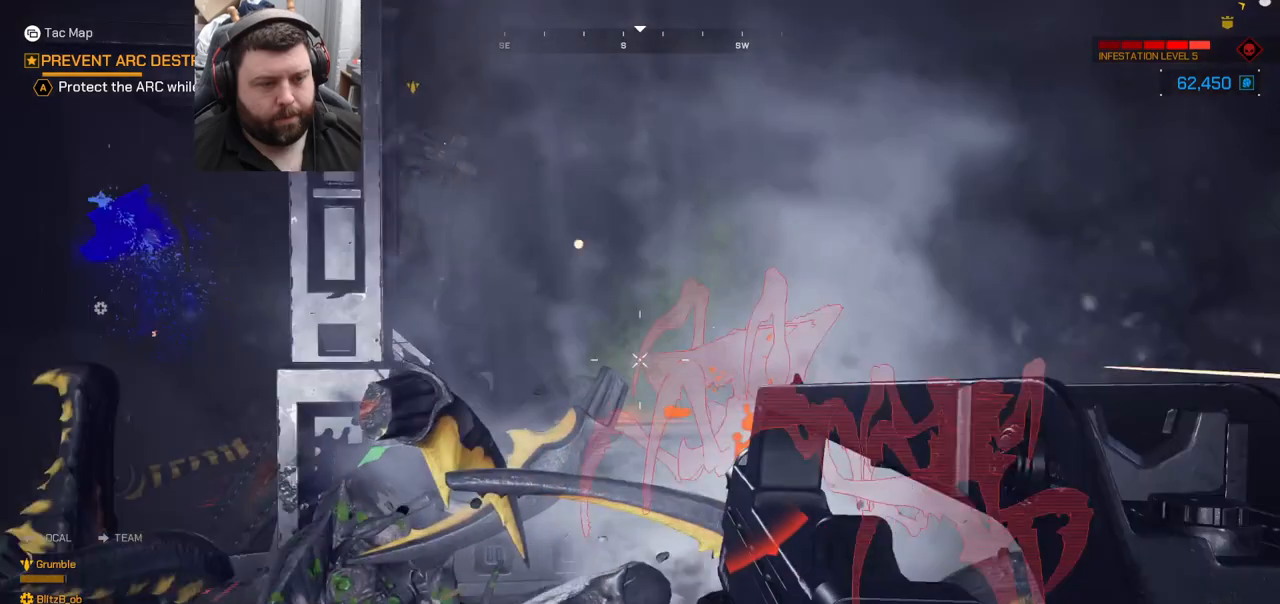
{"buttons": ["R2"], "left_stick": "down-left", "right_stick": "center", "events": [[50, "right_stick", "right"], [167, "right_stick", "down-right"], [267, "right_stick", "right"], [400, "left_stick", "left"], [400, "right_stick", "center"], [467, "left_stick", "down-left"]]}
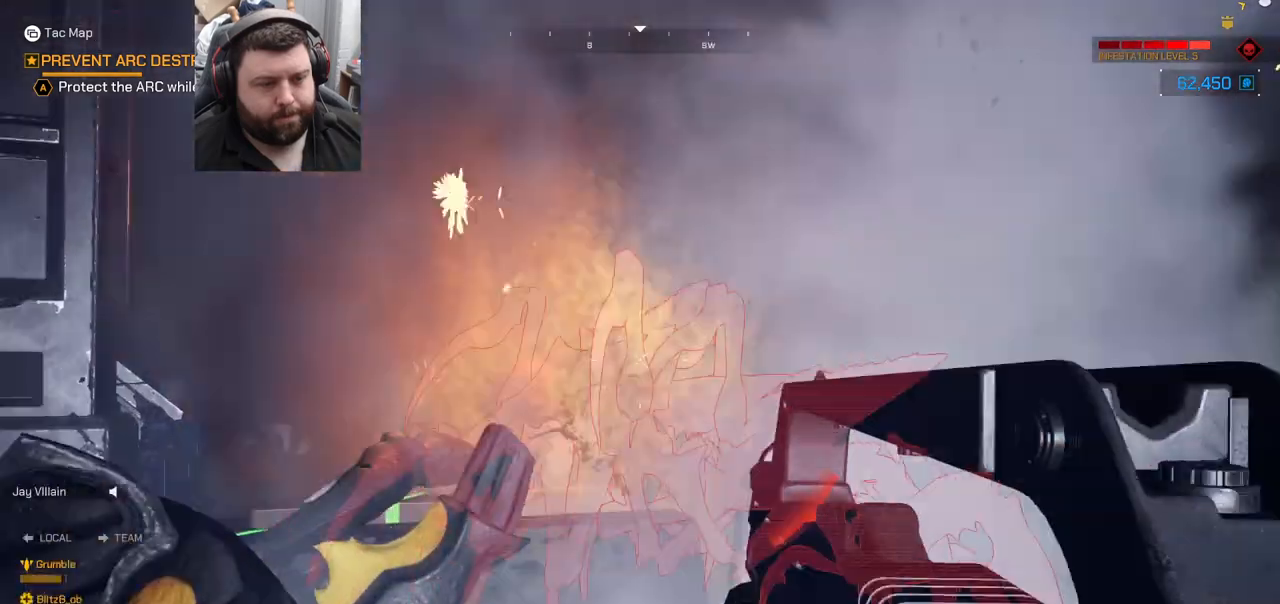
{"buttons": ["R2"], "left_stick": "down", "right_stick": "center", "events": [[117, "left_stick", "down"], [333, "right_stick", "right"], [467, "right_stick", "center"]]}
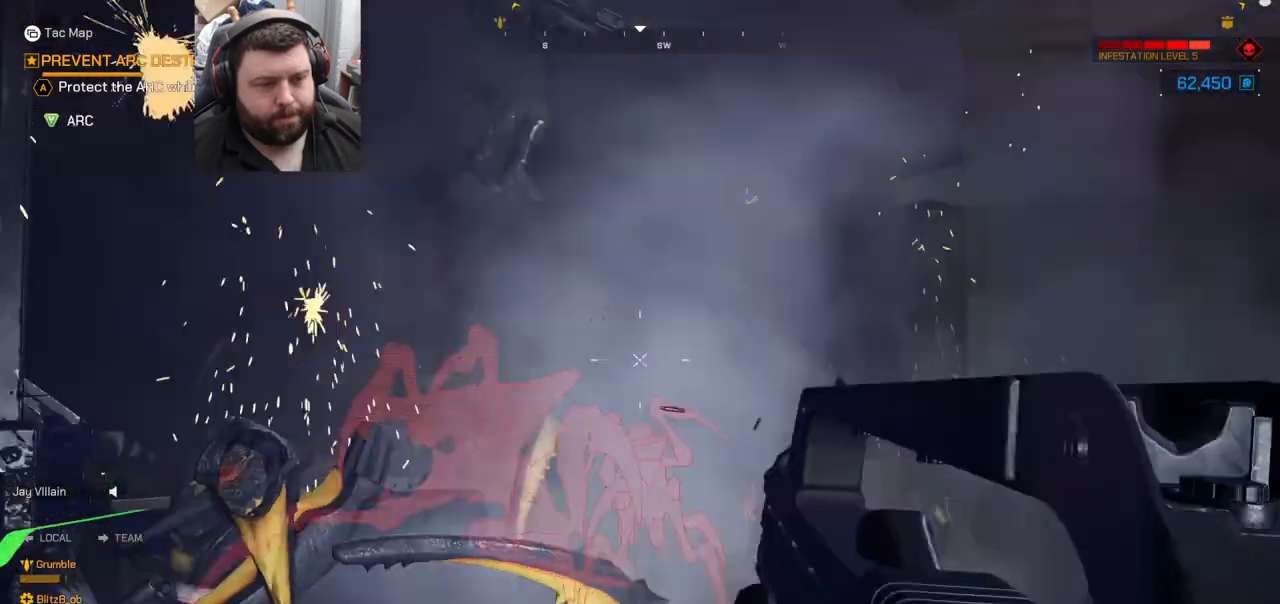
{"buttons": ["R2"], "left_stick": "down", "right_stick": "center", "events": [[117, "right_stick", "up-left"], [200, "right_stick", "center"], [400, "right_stick", "up-left"], [500, "right_stick", "center"]]}